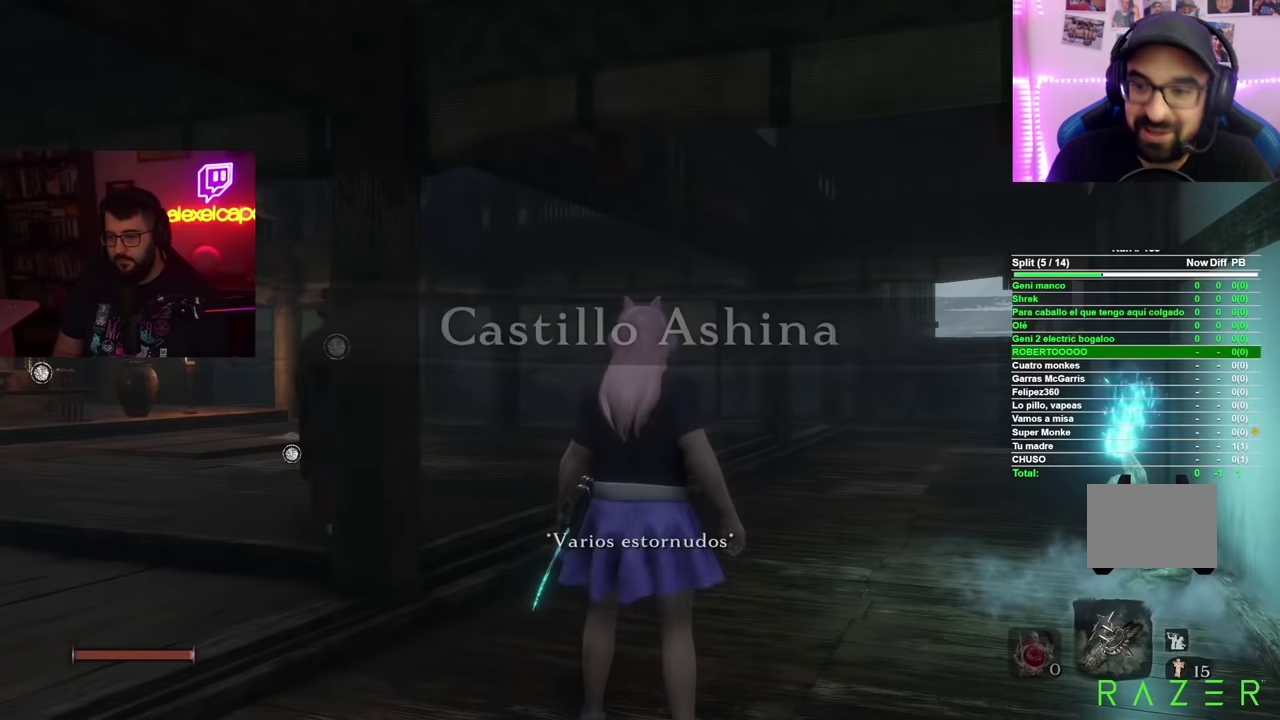
Gameplay with a controller (Xbox layout); each line is a JSON object with the inputs held at the frame after it. "events" lists button and stick changes between this image and that frame as [ms after this image, input, new state], when the widget could be followed in between.
{"buttons": [], "left_stick": "up-left", "right_stick": "left", "events": [[167, "left_stick", "left"], [184, "right_stick", "left"], [351, "left_stick", "up-left"]]}
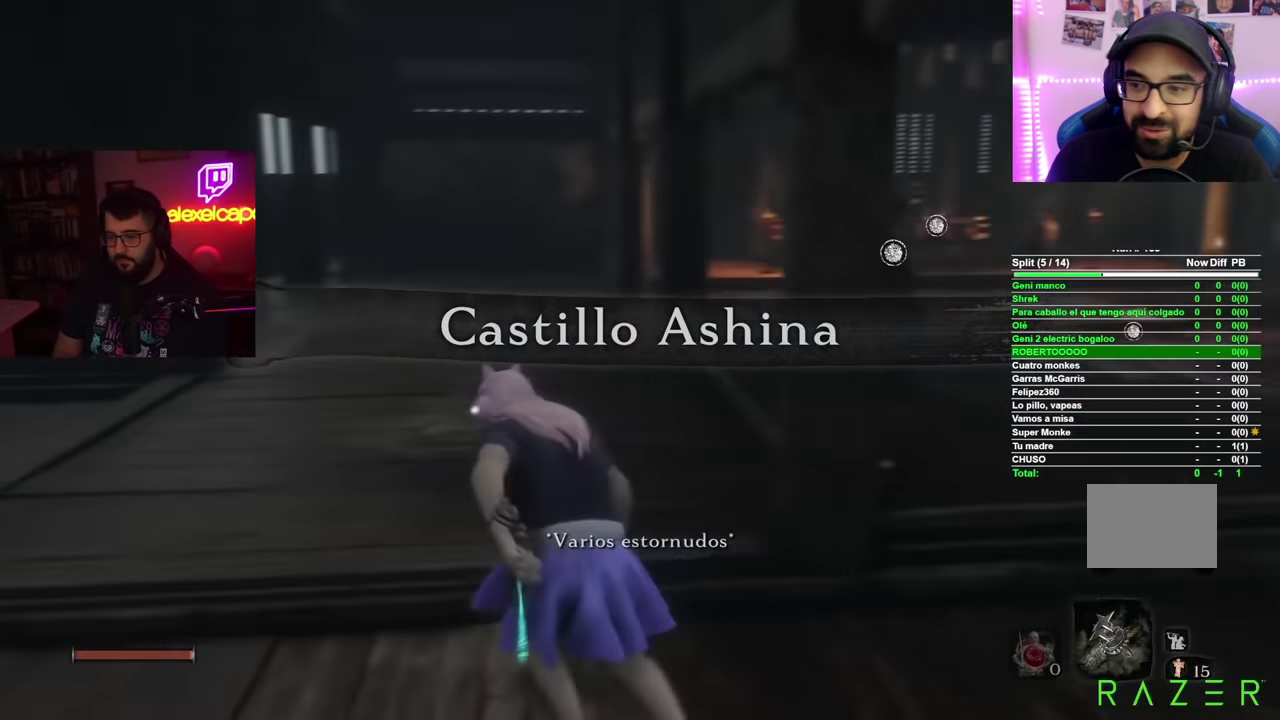
{"buttons": ["B"], "left_stick": "up", "right_stick": "center", "events": [[16, "left_stick", "up"], [100, "right_stick", "center"], [217, "B", "down"]]}
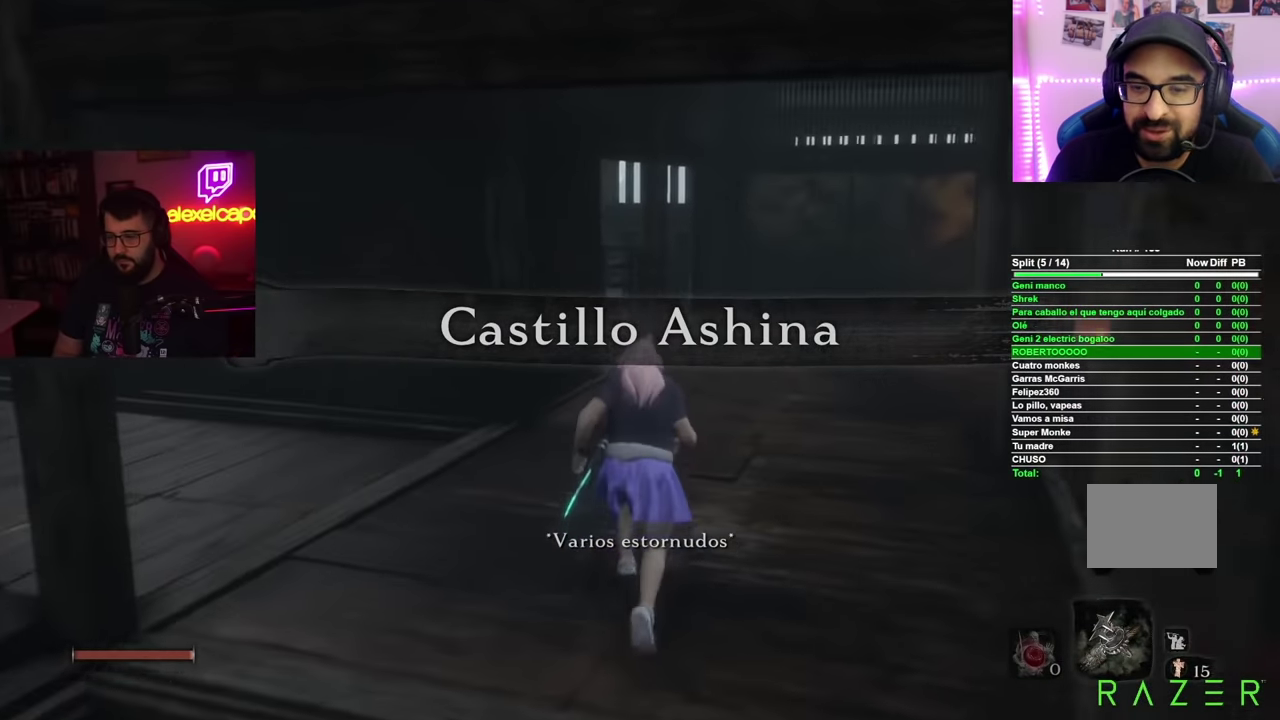
{"buttons": ["B"], "left_stick": "up", "right_stick": "center", "events": []}
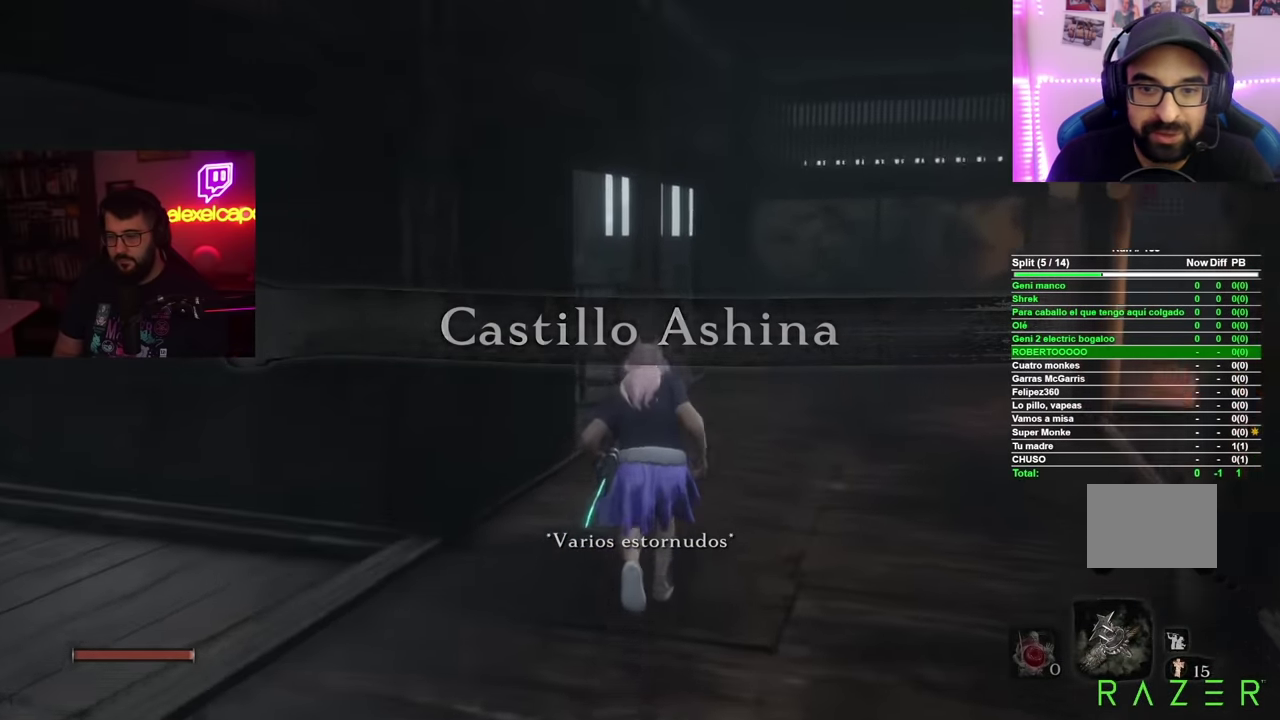
{"buttons": ["B"], "left_stick": "up", "right_stick": "center", "events": []}
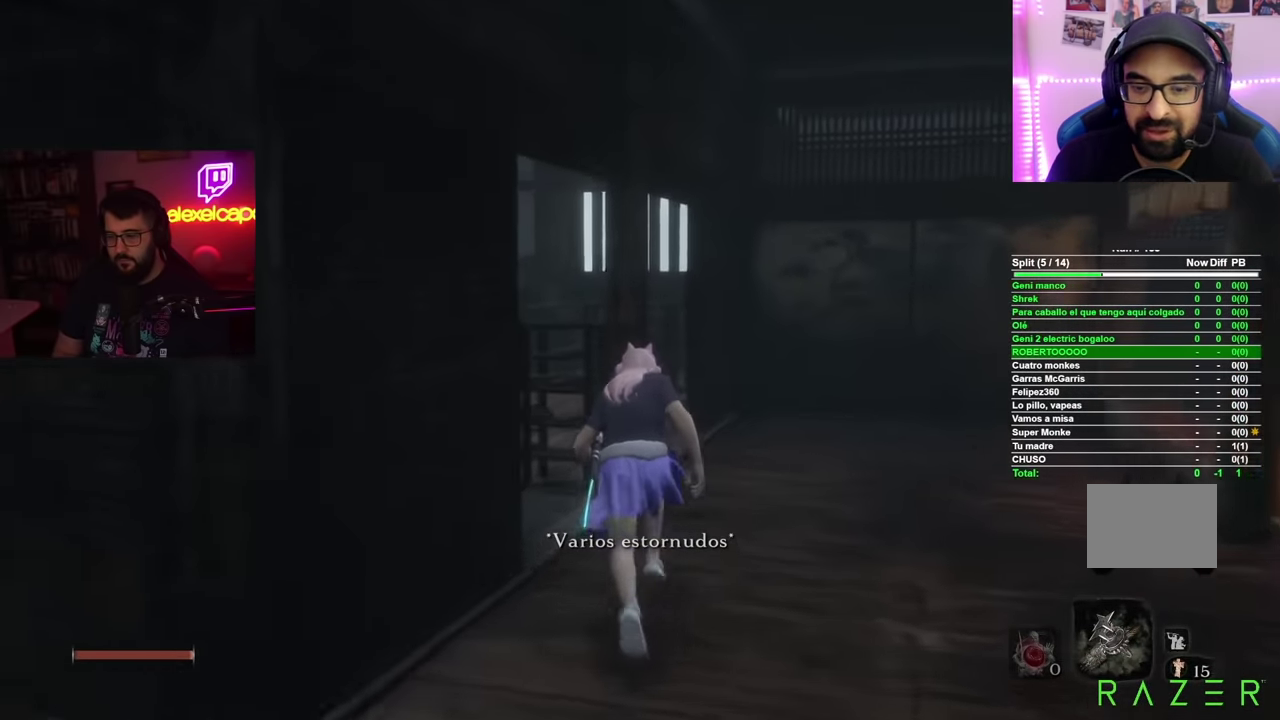
{"buttons": ["B"], "left_stick": "up-left", "right_stick": "center", "events": [[267, "left_stick", "up-left"]]}
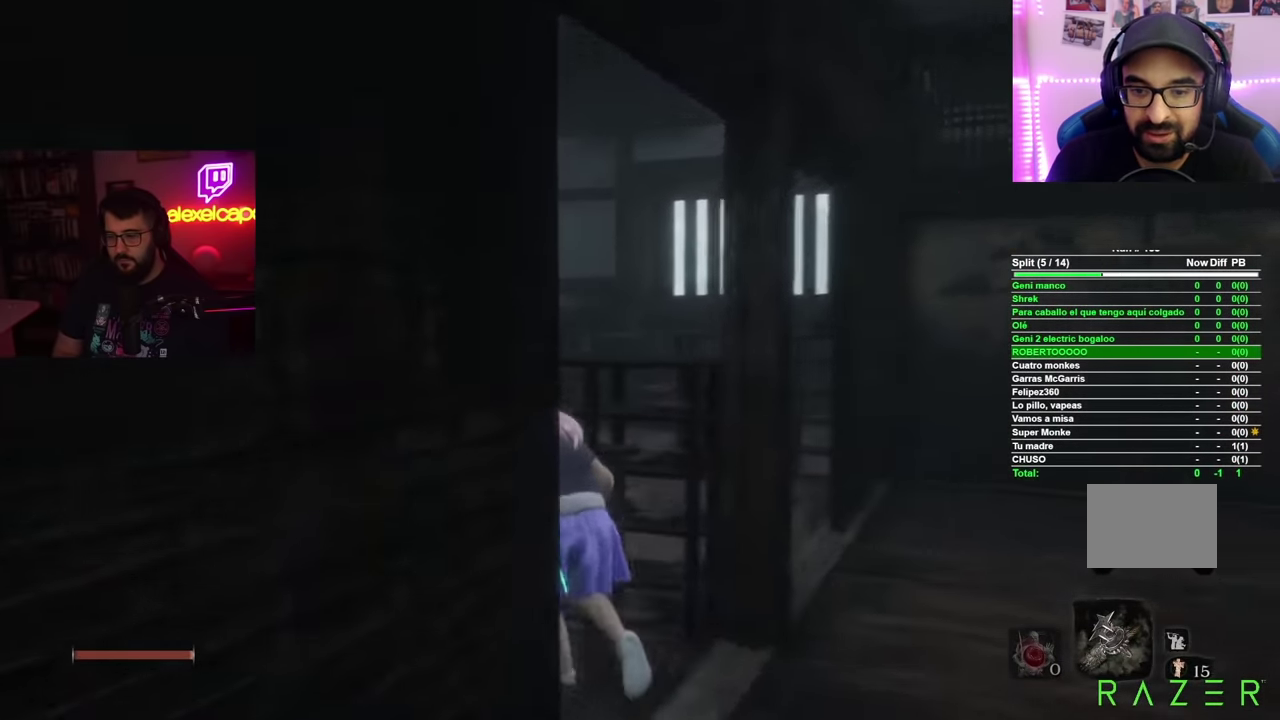
{"buttons": ["B"], "left_stick": "up", "right_stick": "center", "events": [[467, "left_stick", "up"]]}
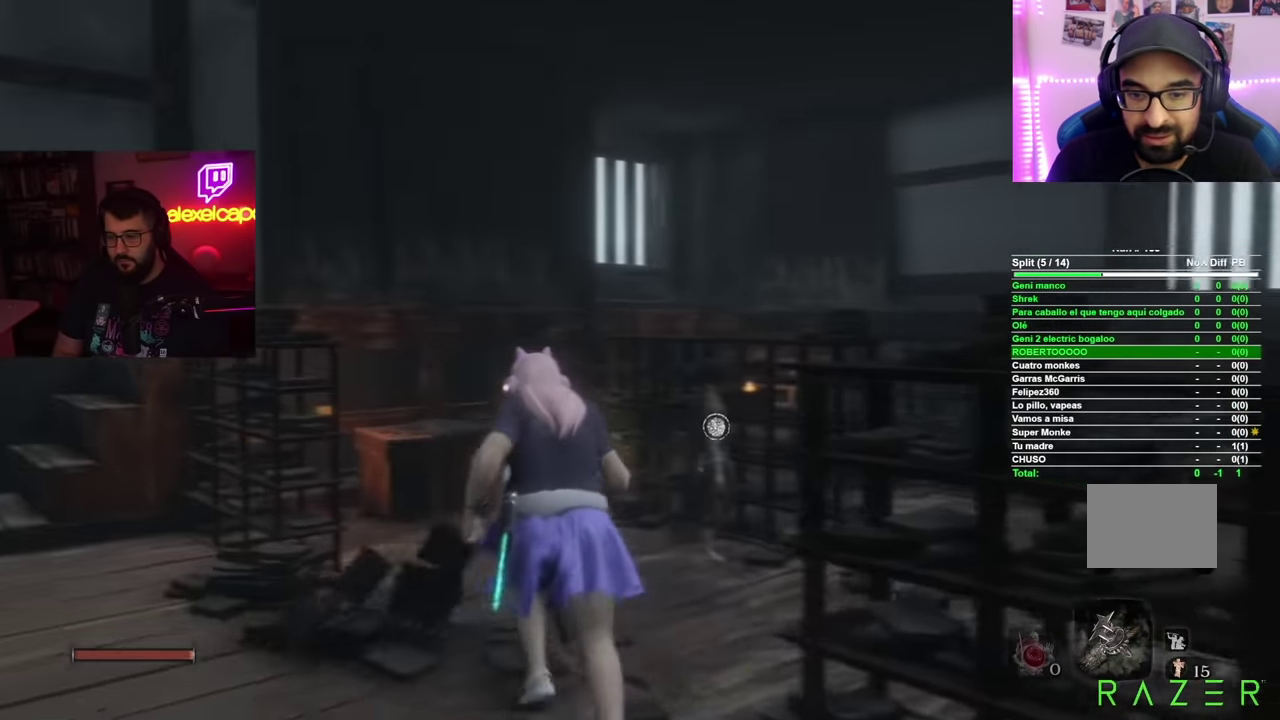
{"buttons": [], "left_stick": "up", "right_stick": "center", "events": [[216, "B", "up"]]}
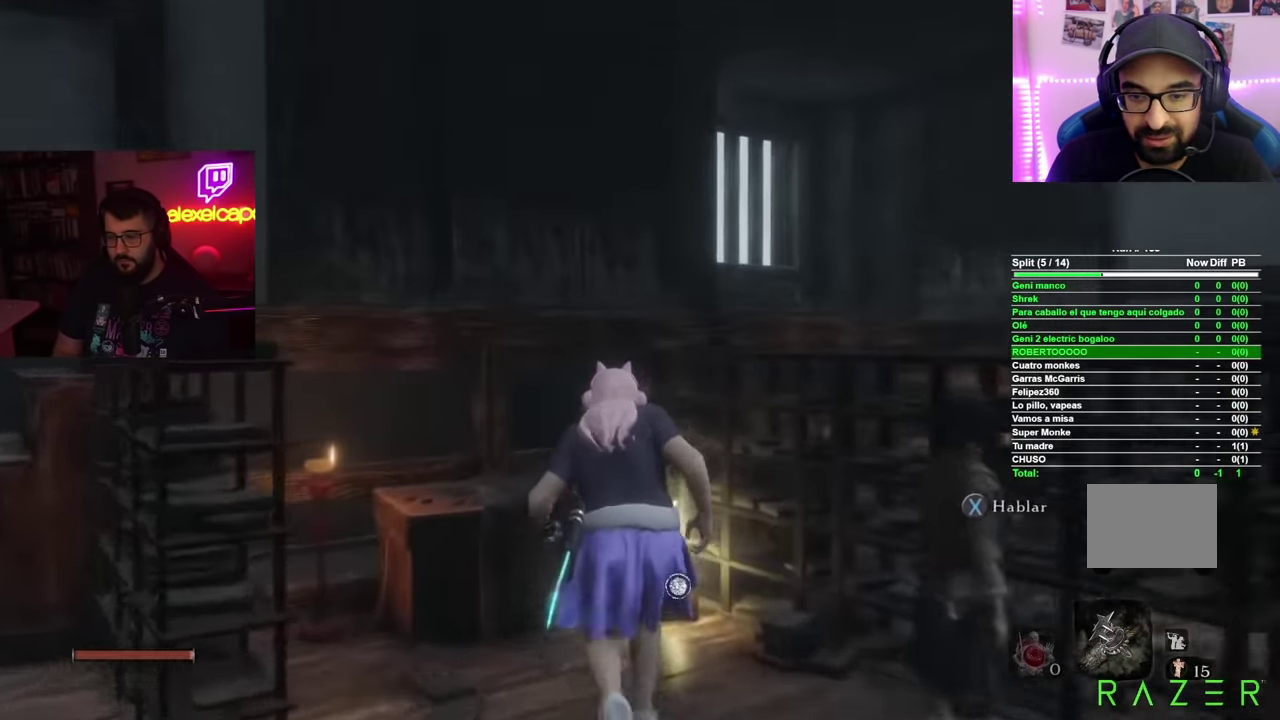
{"buttons": ["A"], "left_stick": "center", "right_stick": "center", "events": [[17, "X", "down"], [133, "X", "up"], [200, "X", "down"], [233, "left_stick", "center"], [300, "X", "up"], [500, "A", "down"]]}
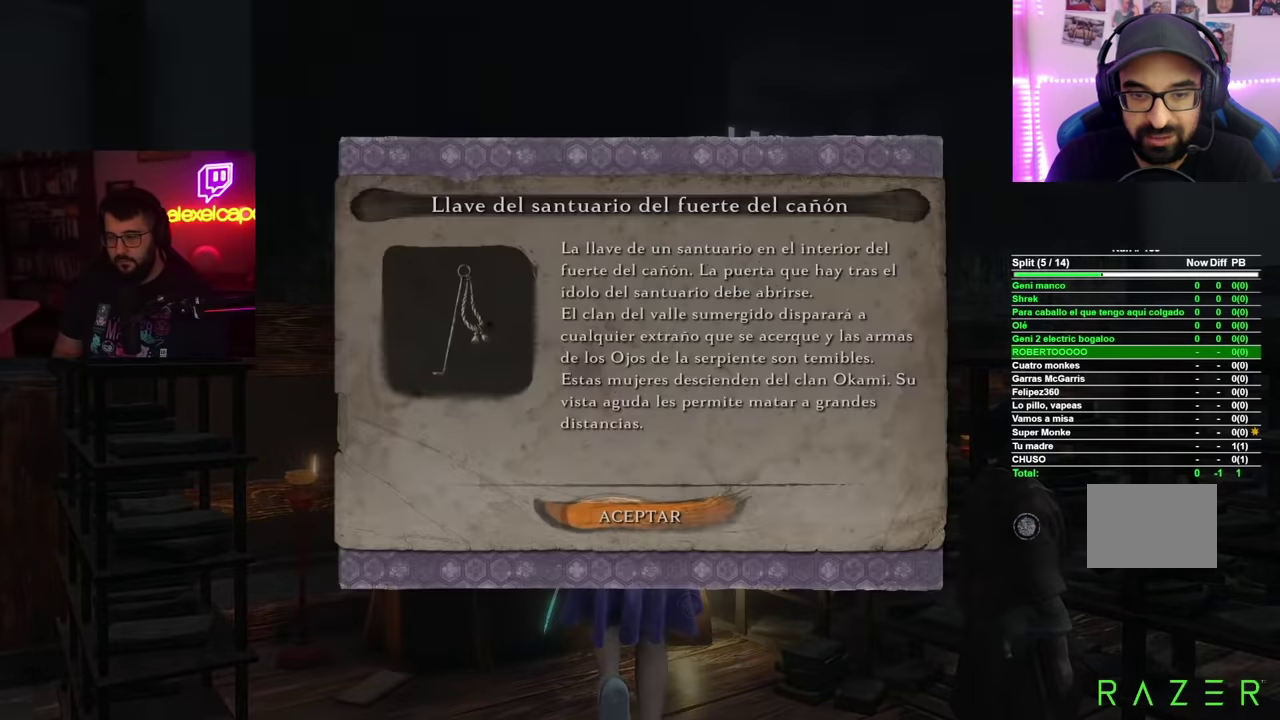
{"buttons": [], "left_stick": "down-right", "right_stick": "right", "events": [[67, "A", "up"], [100, "left_stick", "down"], [267, "right_stick", "right"], [434, "left_stick", "down-right"]]}
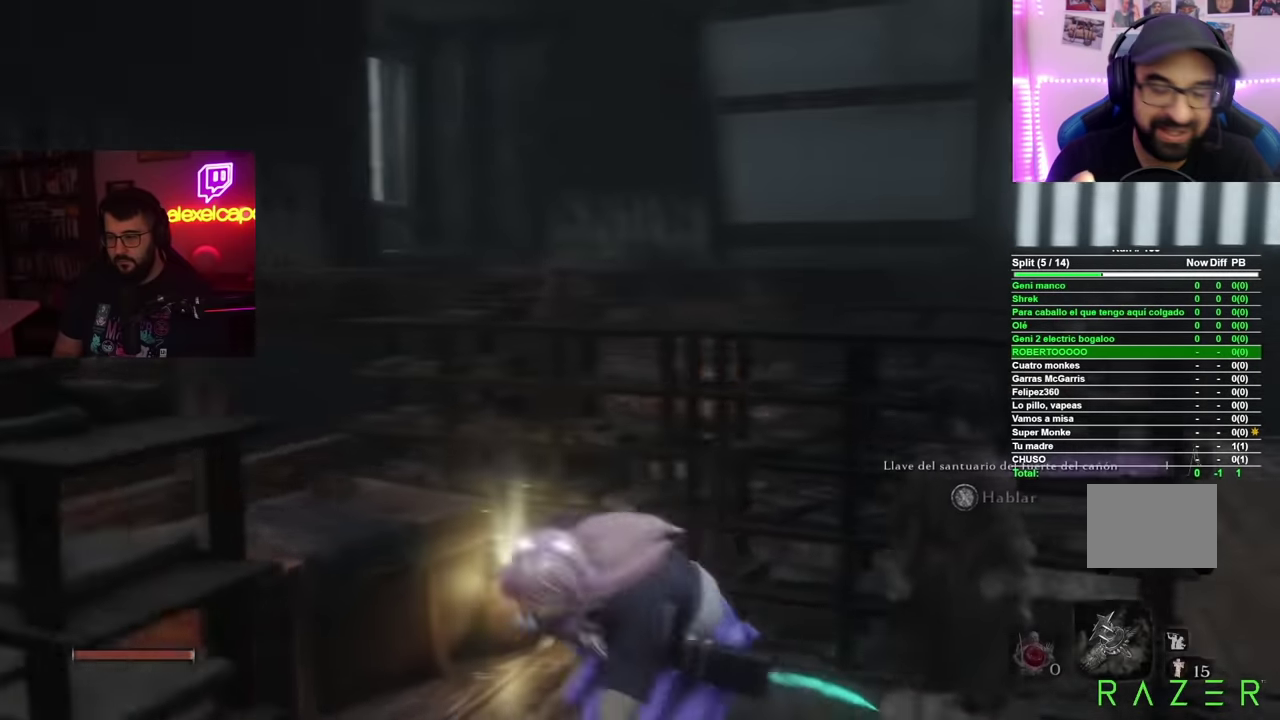
{"buttons": ["B"], "left_stick": "up-right", "right_stick": "center", "events": [[100, "left_stick", "right"], [233, "left_stick", "up-right"], [450, "right_stick", "center"], [500, "B", "down"]]}
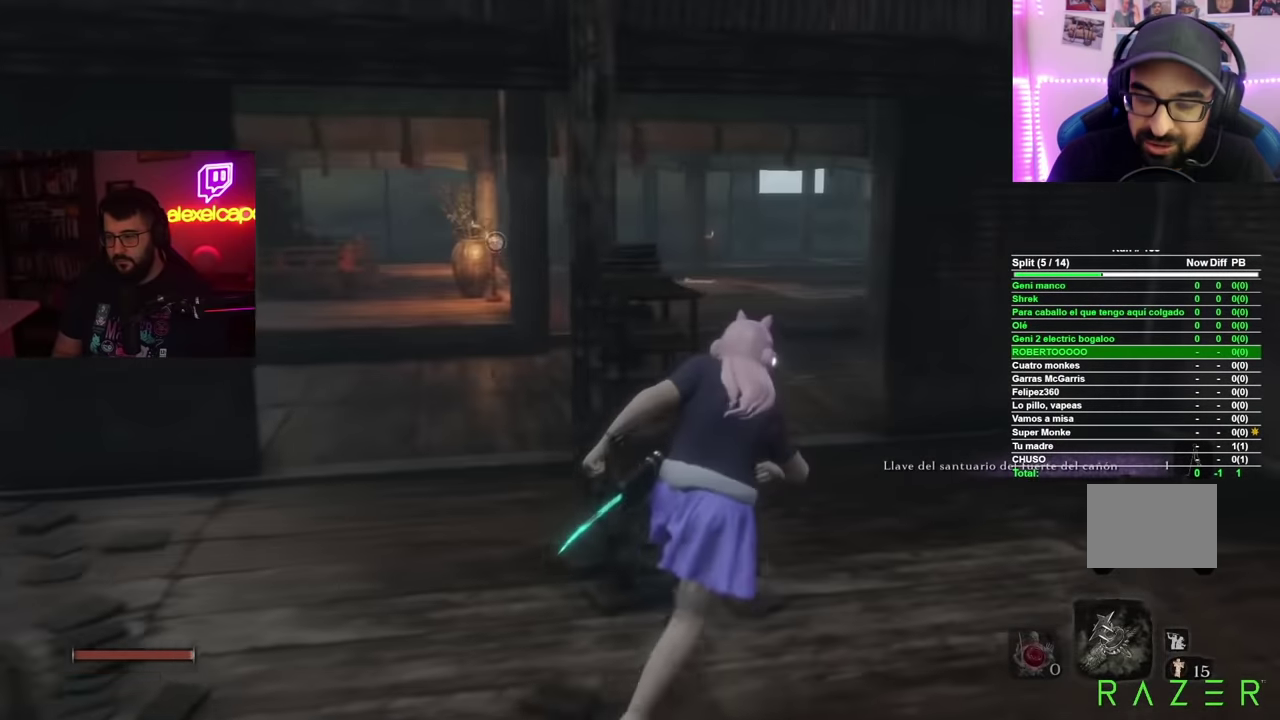
{"buttons": ["B"], "left_stick": "up", "right_stick": "center", "events": [[100, "left_stick", "up"]]}
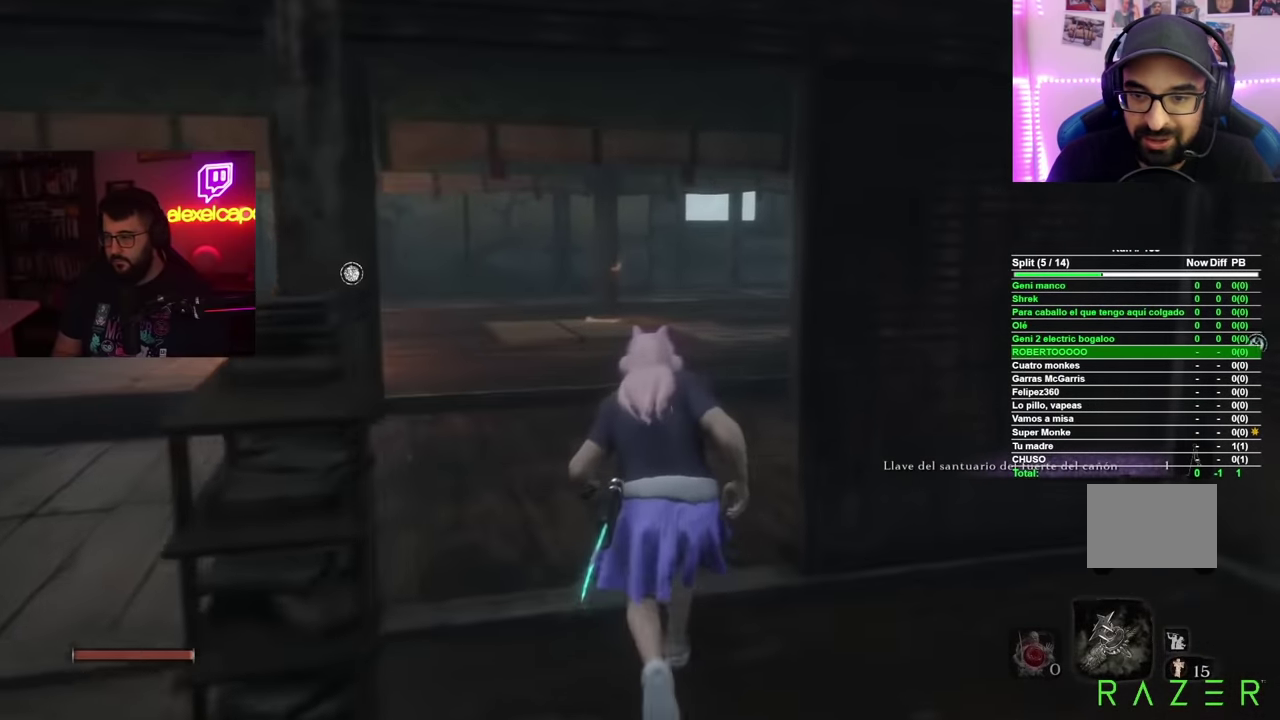
{"buttons": ["B"], "left_stick": "up", "right_stick": "center", "events": []}
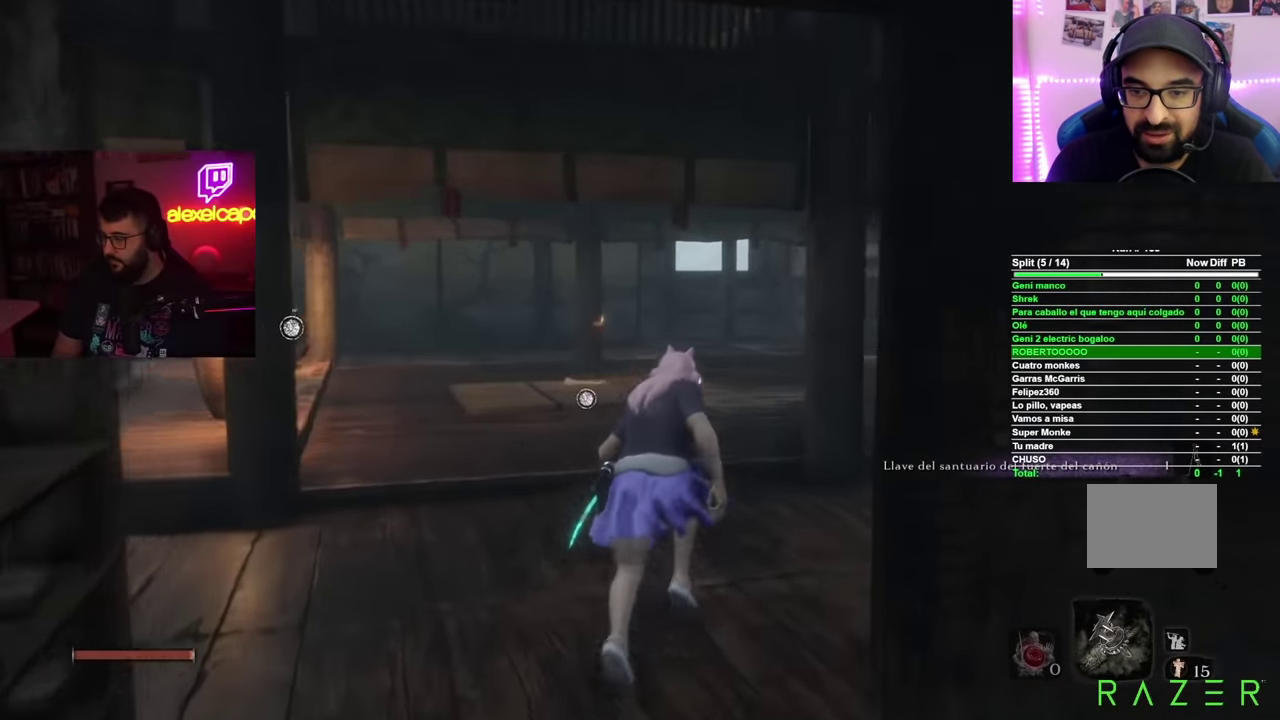
{"buttons": ["B"], "left_stick": "up-right", "right_stick": "center", "events": [[317, "left_stick", "up-right"]]}
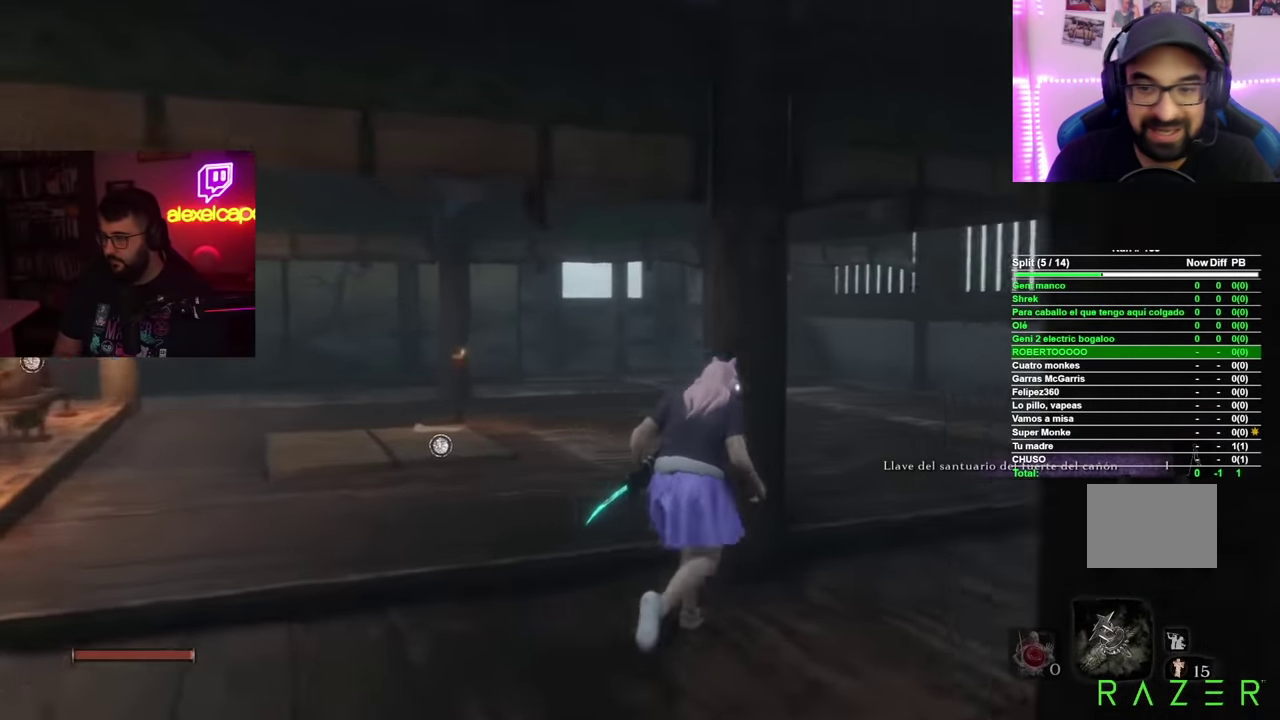
{"buttons": ["B"], "left_stick": "up-right", "right_stick": "center", "events": []}
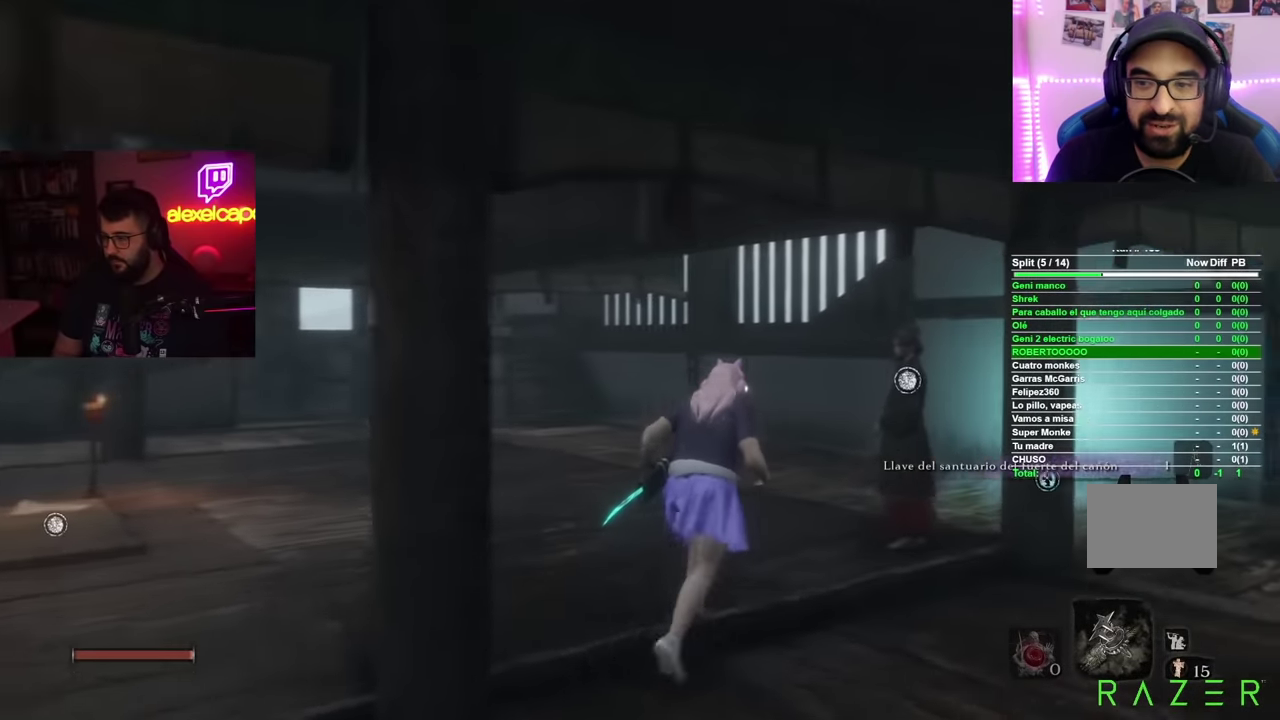
{"buttons": ["B"], "left_stick": "up", "right_stick": "center", "events": [[117, "left_stick", "up"]]}
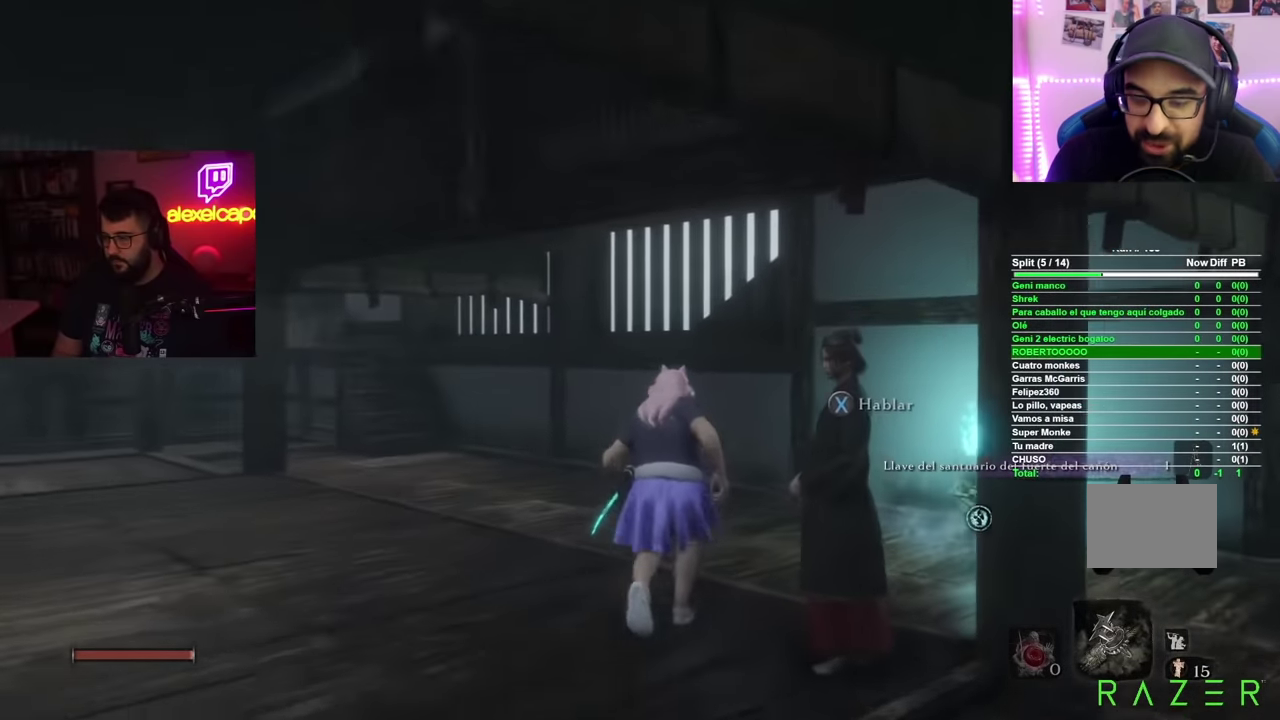
{"buttons": [], "left_stick": "up-right", "right_stick": "center", "events": [[33, "left_stick", "up-right"], [483, "B", "up"]]}
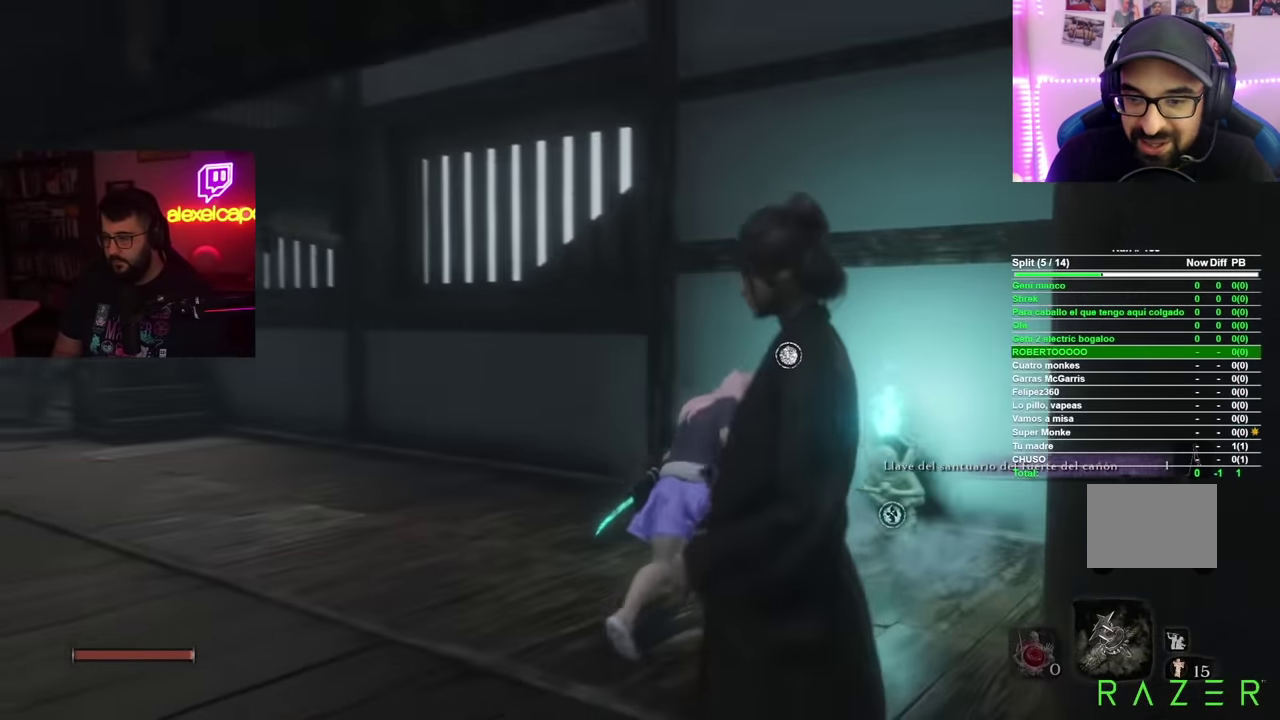
{"buttons": [], "left_stick": "center", "right_stick": "center", "events": [[200, "X", "down"], [284, "X", "up"], [317, "left_stick", "up"], [350, "X", "down"], [451, "X", "up"], [451, "left_stick", "center"]]}